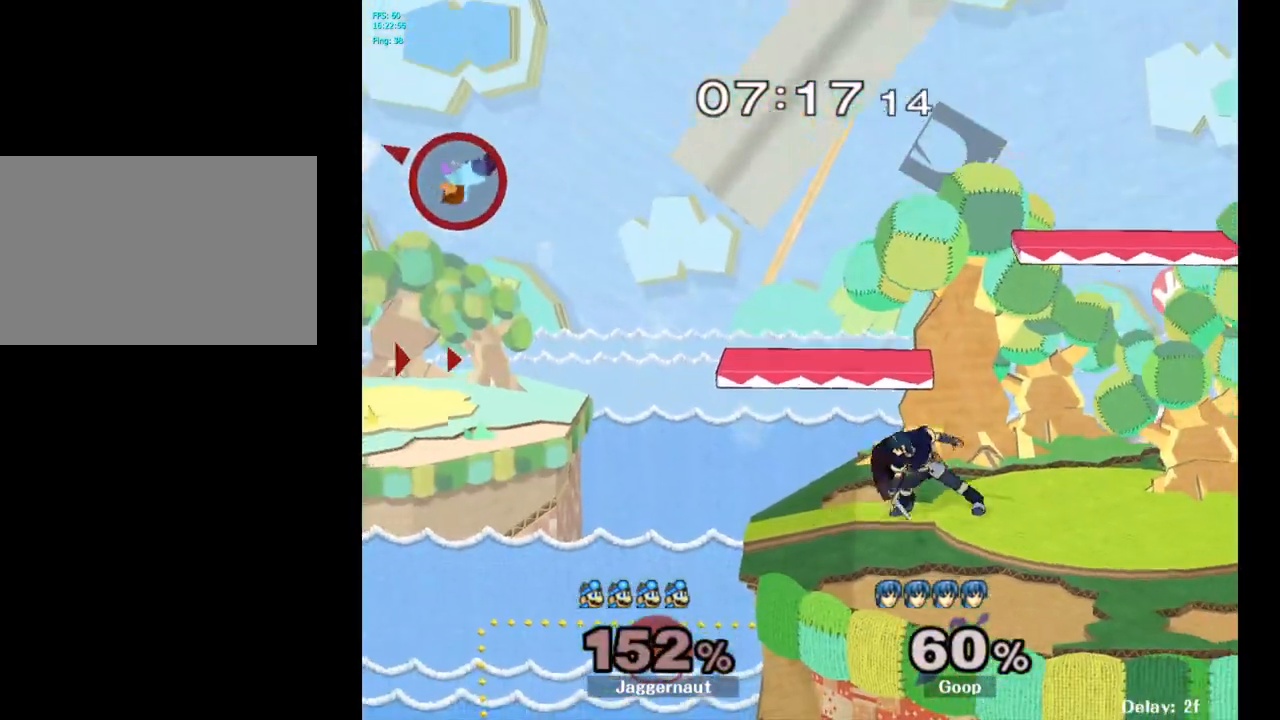
Gameplay with a controller (Nintendo layout); each line is a JSON object with the inputs held at the frame after it. "events" lists button and stick changes between this image and that frame as [ms after this image, input, new state], when the widget could be followed in between. Not read: L3 R3.
{"buttons": [], "left_stick": "center", "right_stick": "center", "events": [[117, "left_stick", "center"]]}
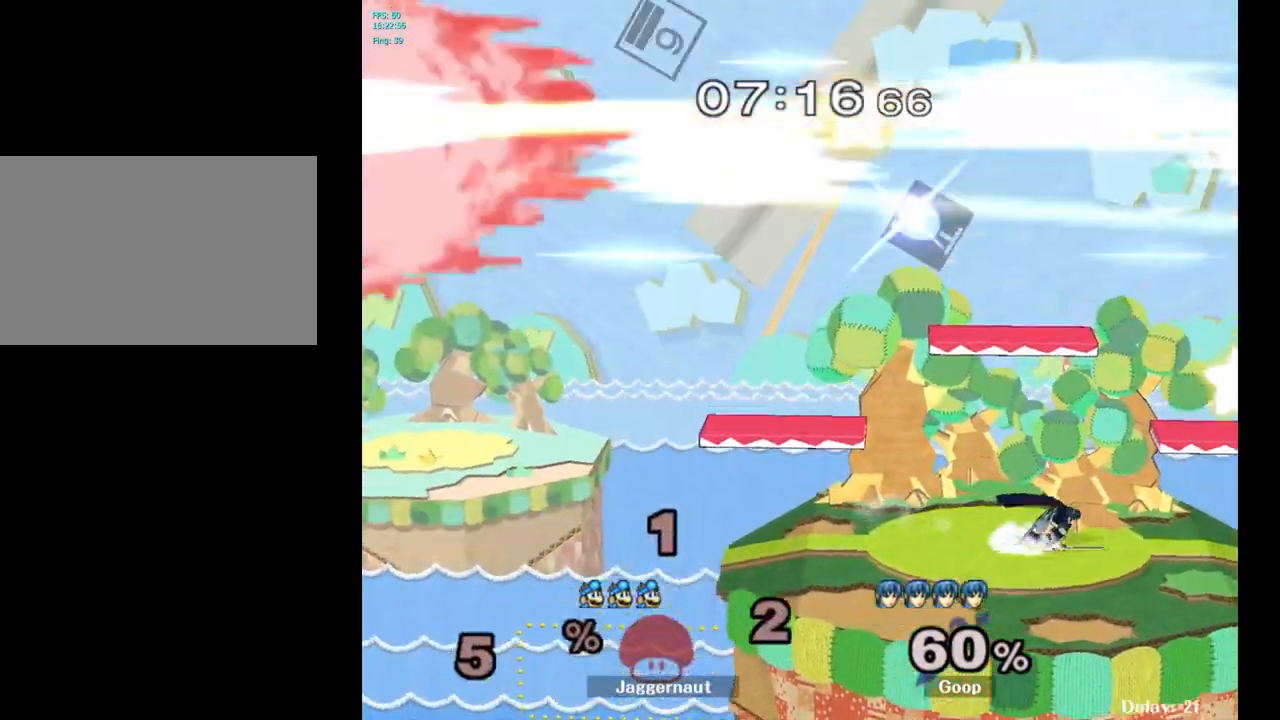
{"buttons": [], "left_stick": "center", "right_stick": "center", "events": []}
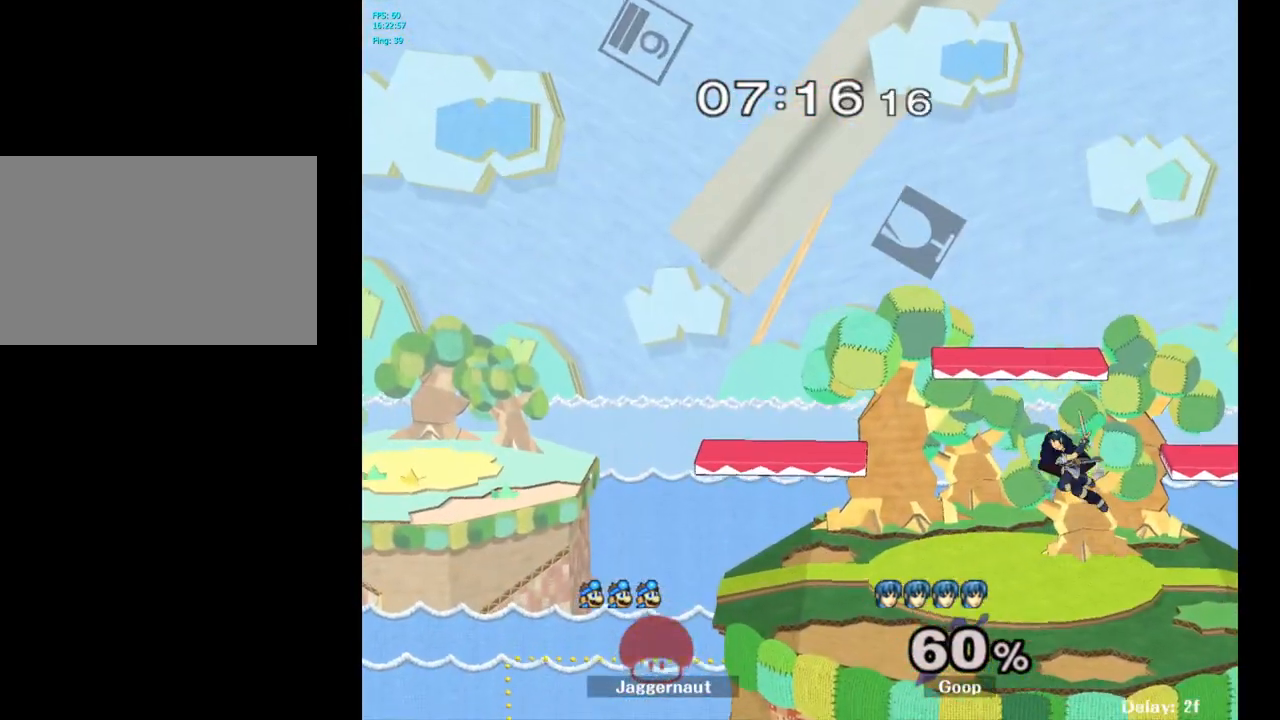
{"buttons": [], "left_stick": "center", "right_stick": "center", "events": []}
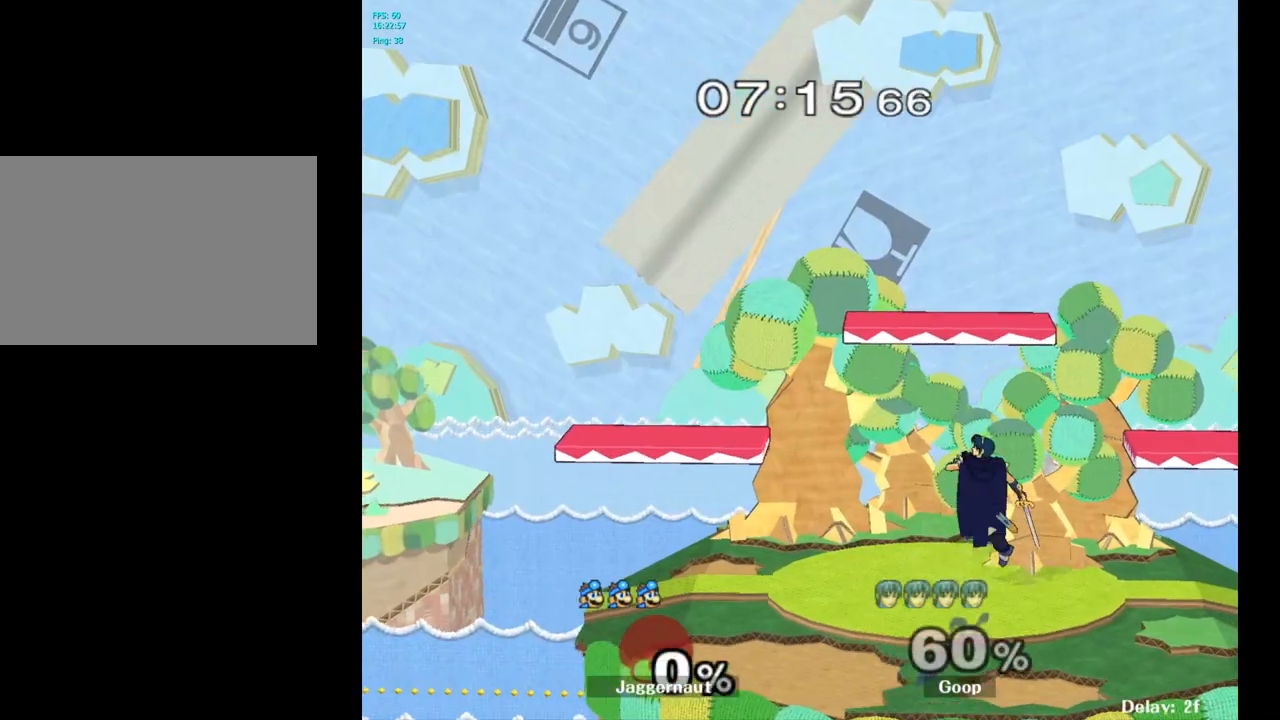
{"buttons": [], "left_stick": "up-left", "right_stick": "center", "events": [[450, "left_stick", "up-left"]]}
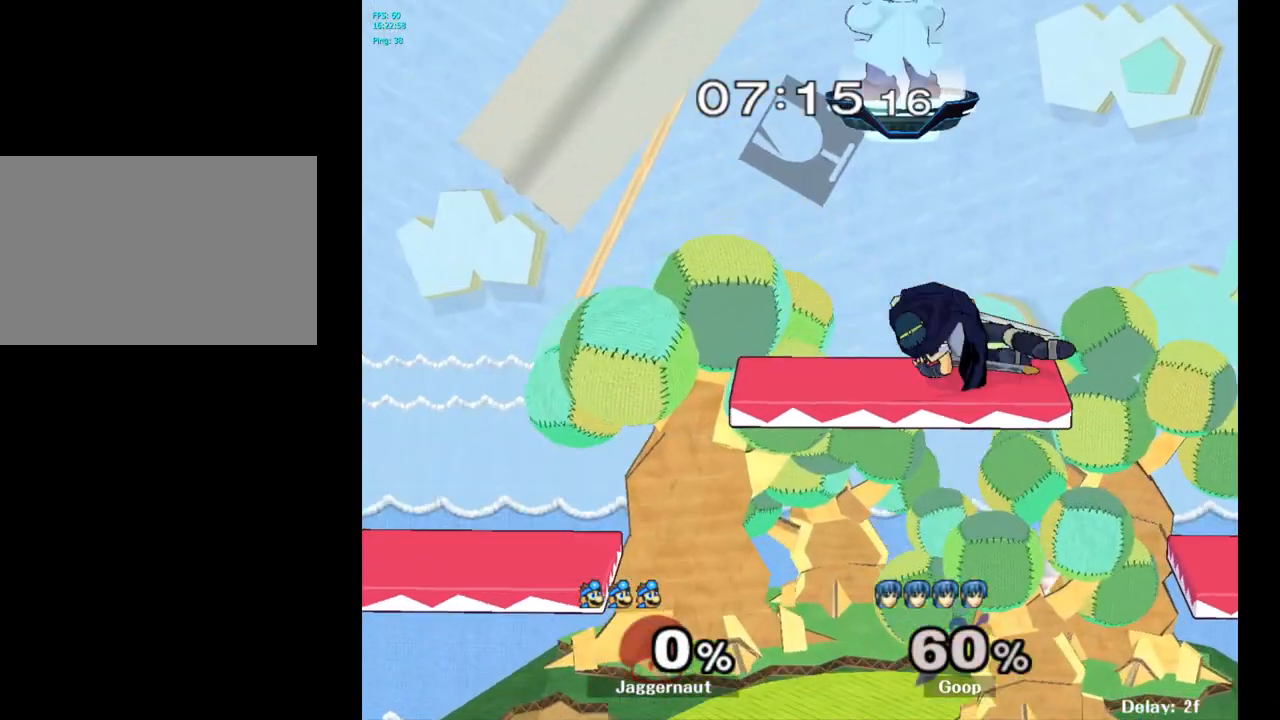
{"buttons": [], "left_stick": "down", "right_stick": "center", "events": [[117, "left_stick", "center"], [433, "left_stick", "down"]]}
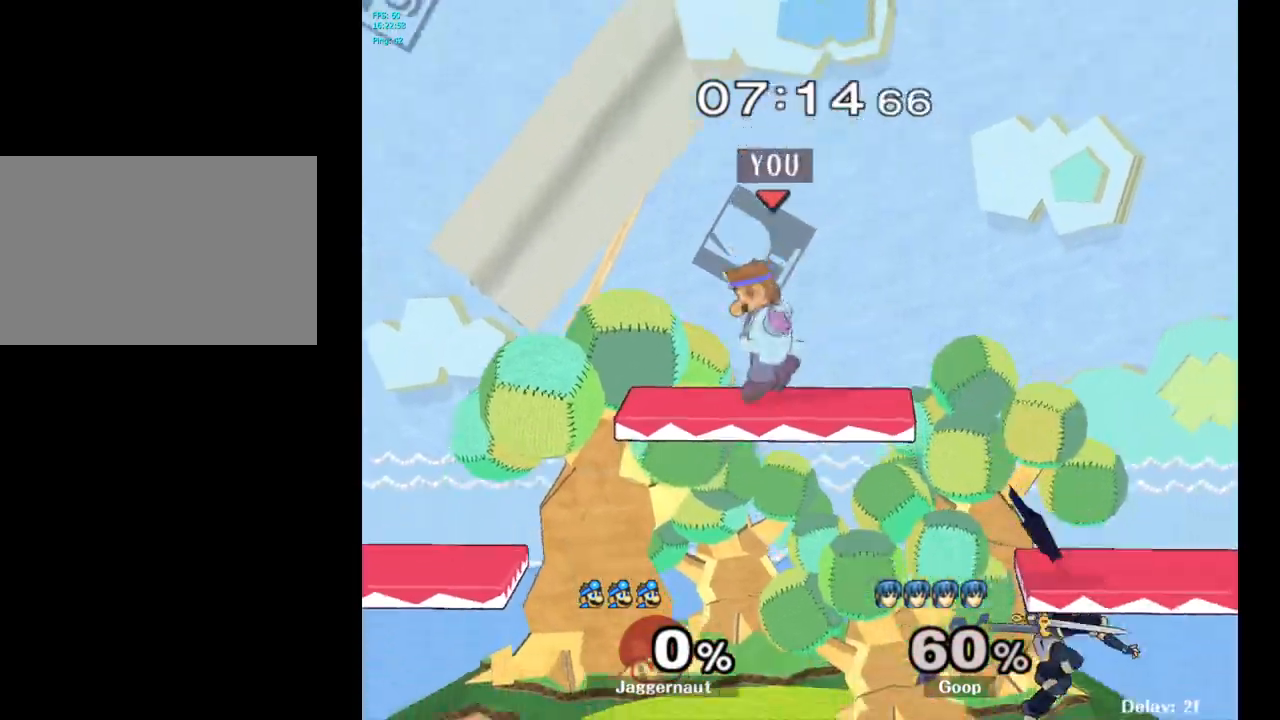
{"buttons": [], "left_stick": "center", "right_stick": "center", "events": [[33, "left_stick", "down-right"], [183, "left_stick", "right"], [350, "left_stick", "center"]]}
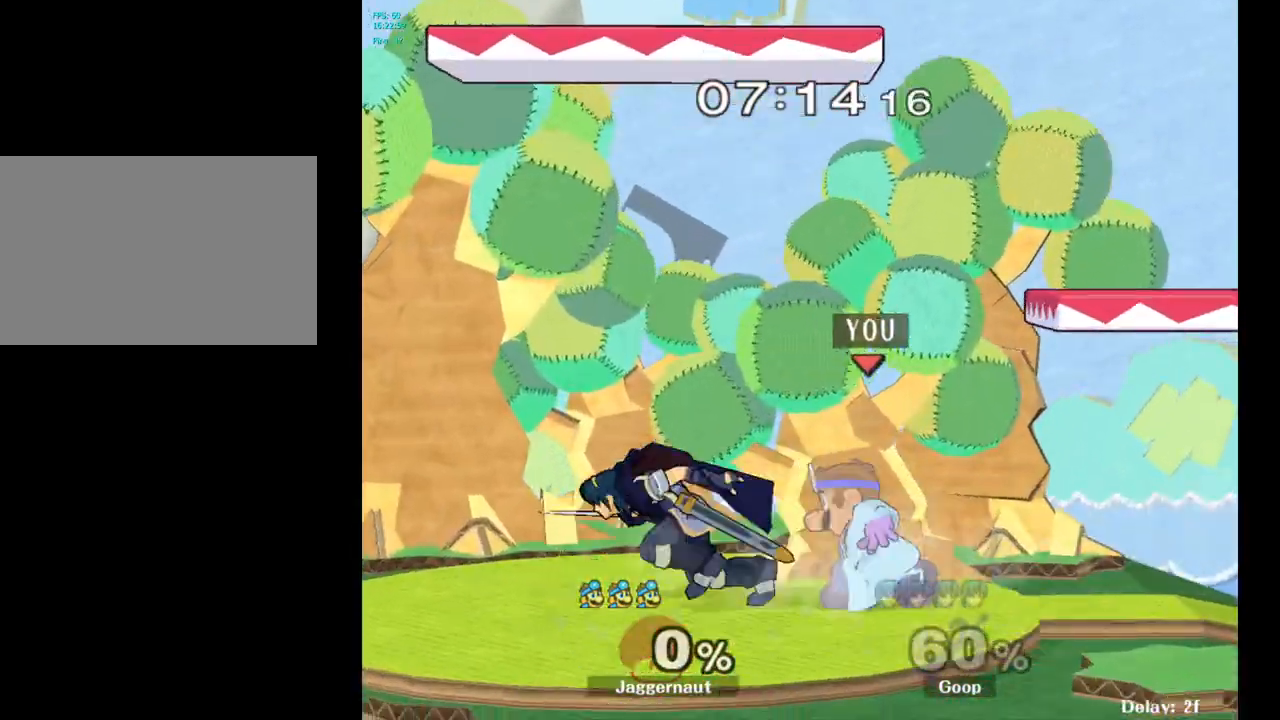
{"buttons": ["Y"], "left_stick": "left", "right_stick": "center", "events": [[17, "A", "down"], [133, "A", "up"], [417, "left_stick", "left"], [483, "Y", "down"]]}
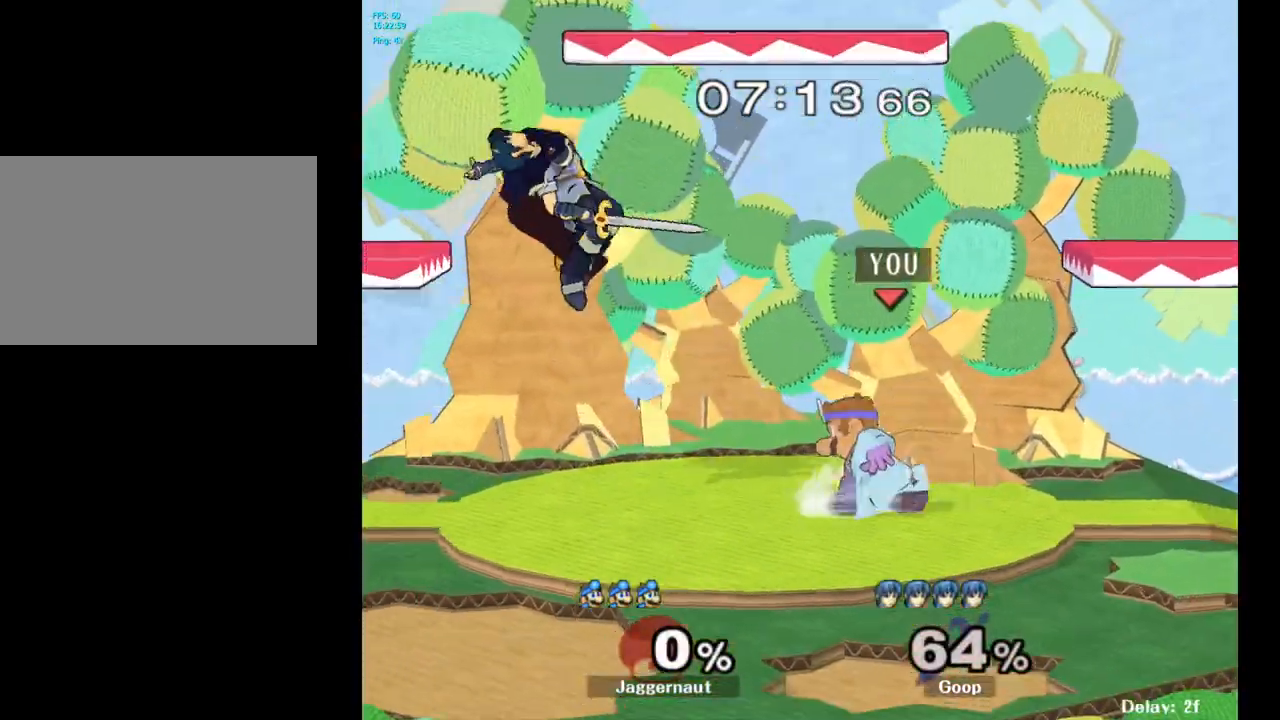
{"buttons": [], "left_stick": "down-left", "right_stick": "center", "events": [[17, "Y", "up"], [17, "left_stick", "center"], [100, "A", "down"], [233, "A", "up"], [233, "left_stick", "left"], [500, "left_stick", "down-left"]]}
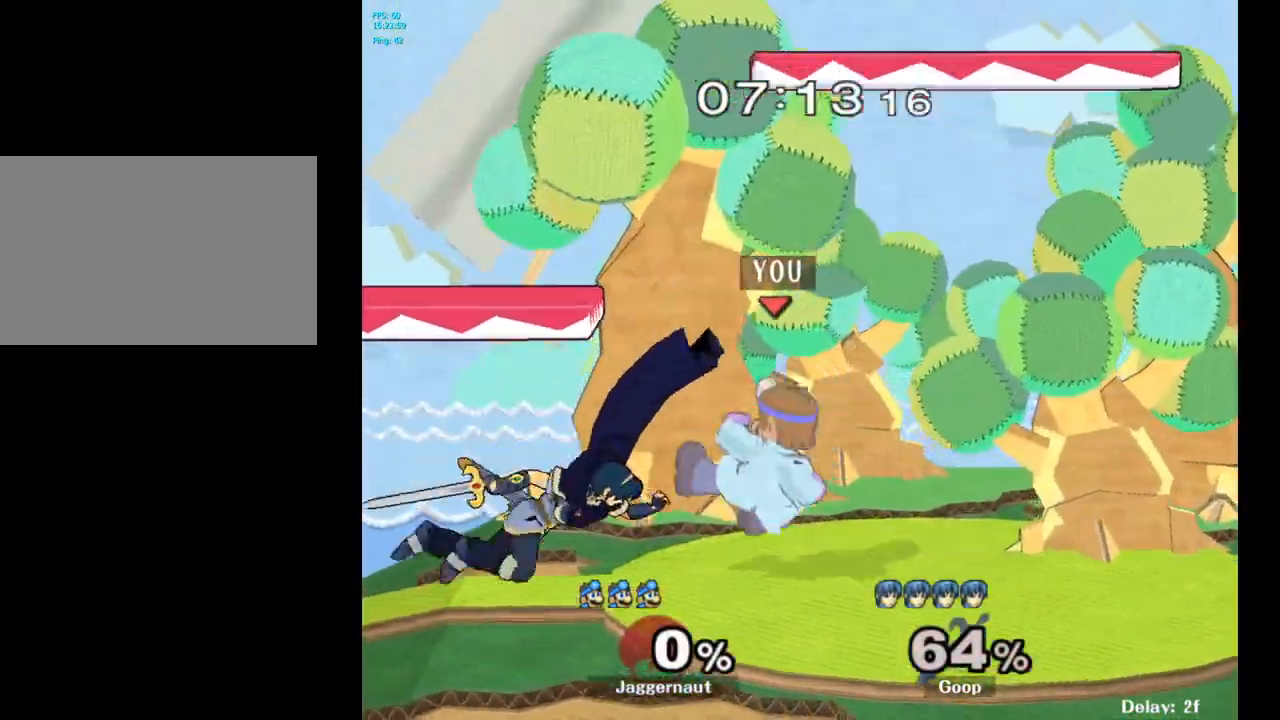
{"buttons": [], "left_stick": "center", "right_stick": "center", "events": [[17, "R1", "down"], [150, "left_stick", "left"], [167, "R1", "up"], [267, "left_stick", "center"], [300, "A", "down"], [417, "A", "up"]]}
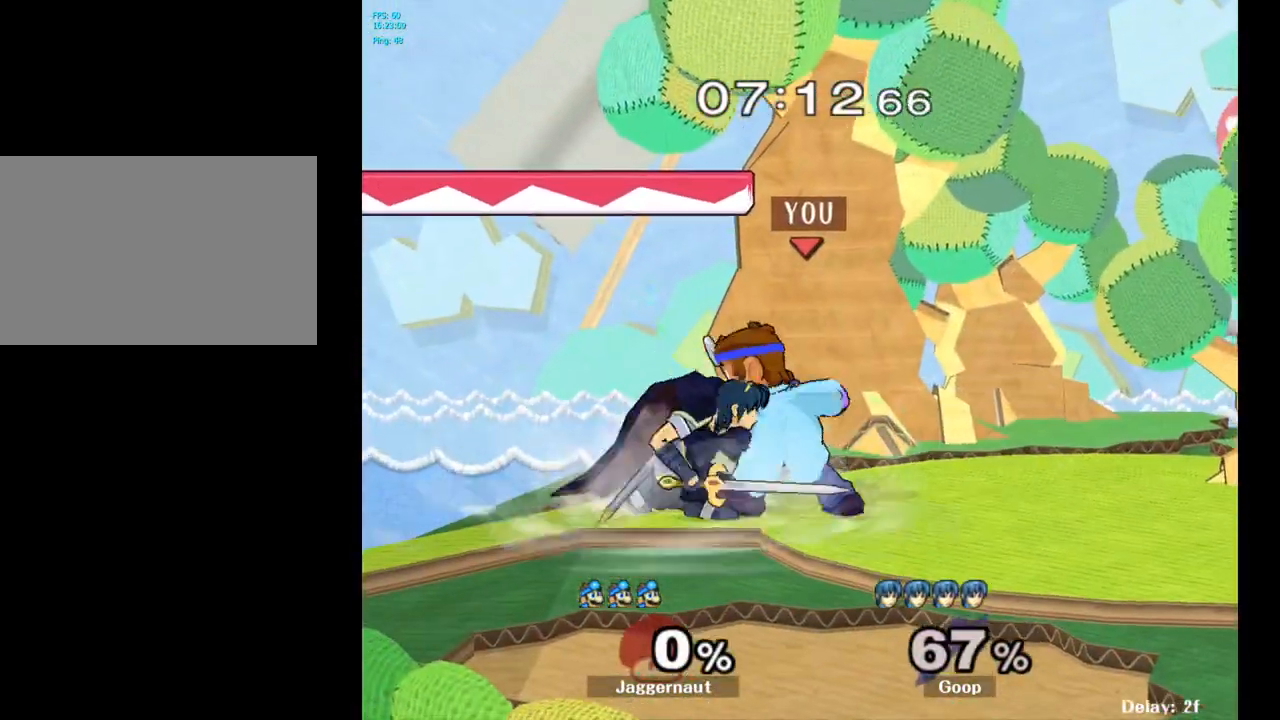
{"buttons": ["A"], "left_stick": "center", "right_stick": "center", "events": [[133, "Z", "down"], [267, "Z", "up"], [500, "A", "down"]]}
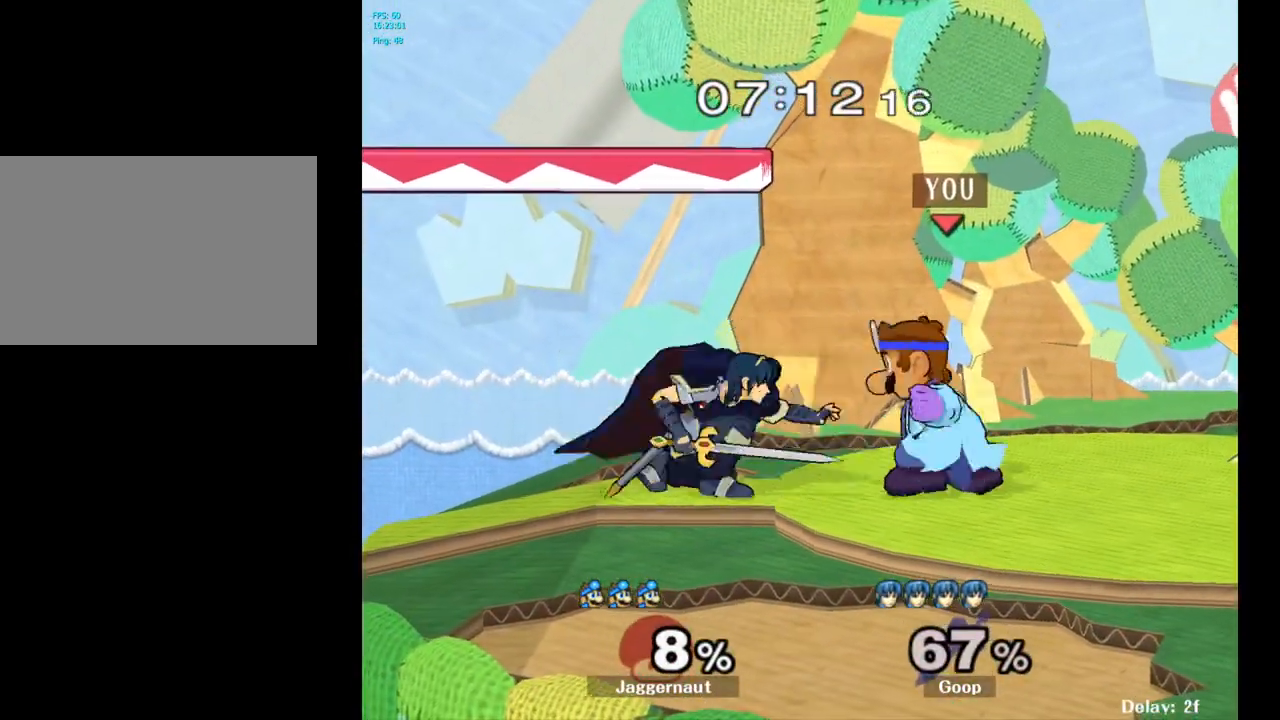
{"buttons": ["A"], "left_stick": "center", "right_stick": "center", "events": [[117, "A", "up"], [317, "A", "down"], [417, "A", "up"], [483, "A", "down"]]}
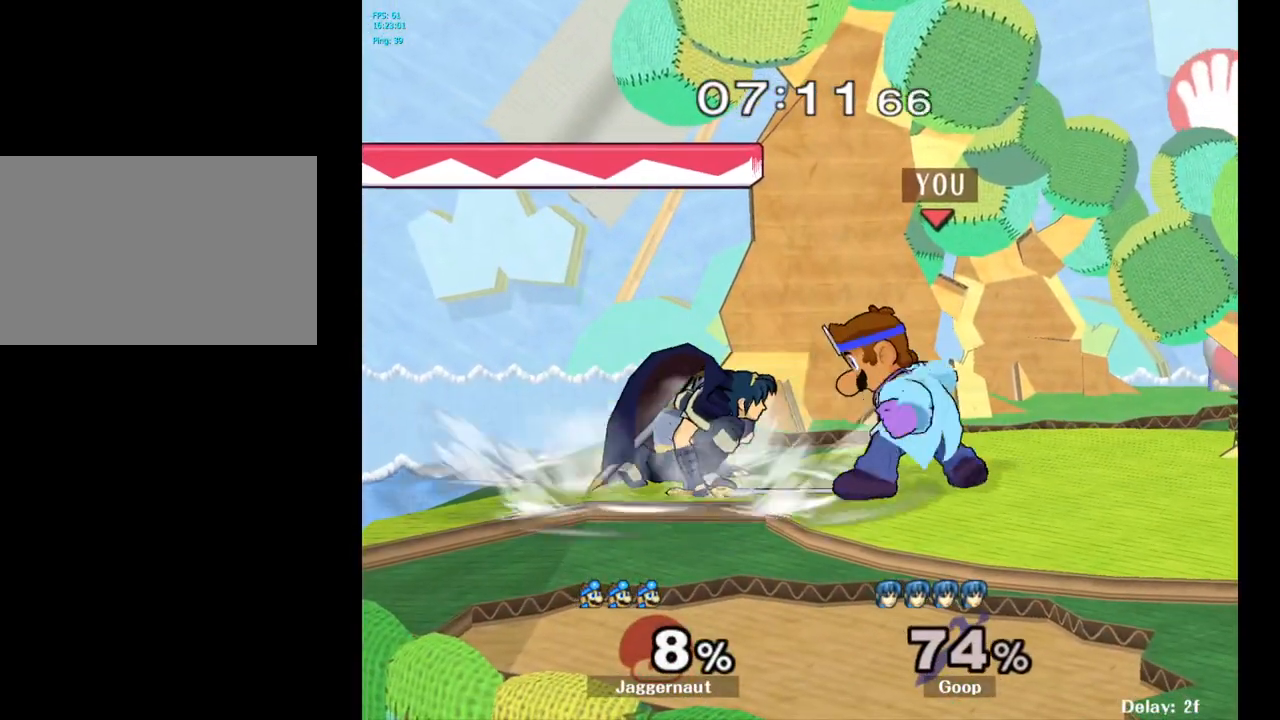
{"buttons": [], "left_stick": "center", "right_stick": "center", "events": [[83, "A", "up"], [133, "A", "down"], [250, "A", "up"], [300, "A", "down"], [417, "A", "up"]]}
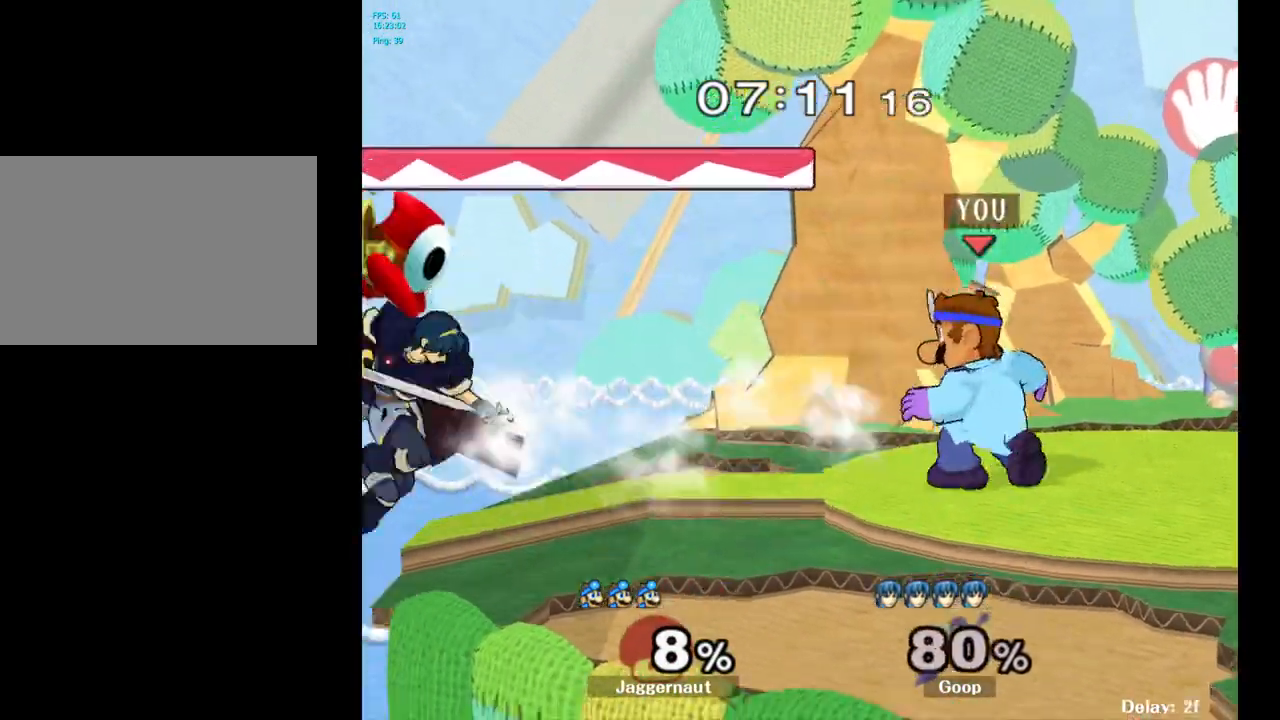
{"buttons": [], "left_stick": "left", "right_stick": "center", "events": [[433, "left_stick", "left"]]}
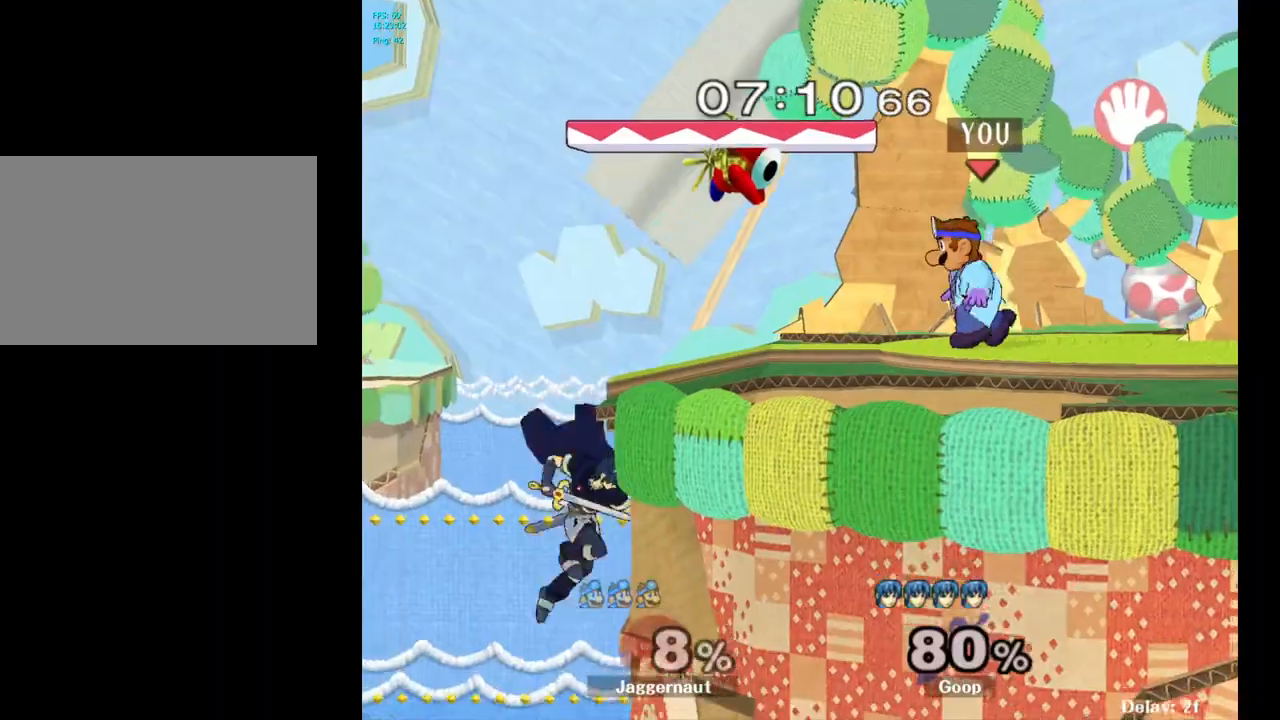
{"buttons": [], "left_stick": "center", "right_stick": "center", "events": [[233, "Y", "down"], [250, "left_stick", "down-right"], [317, "R1", "down"], [433, "Y", "up"], [450, "R1", "up"], [450, "left_stick", "center"]]}
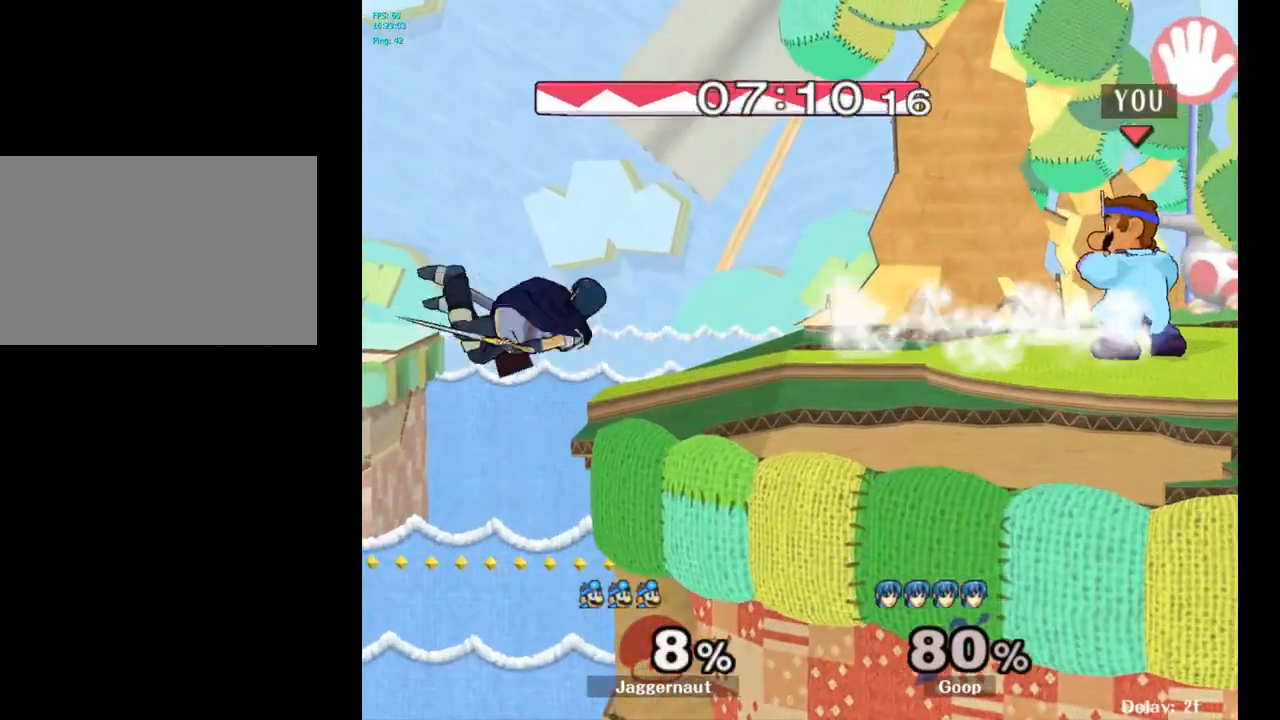
{"buttons": ["Y", "R1"], "left_stick": "down-right", "right_stick": "center", "events": [[50, "Y", "down"], [67, "left_stick", "down-left"], [117, "R1", "down"], [250, "Y", "up"], [267, "R1", "up"], [433, "Y", "down"], [433, "left_stick", "down-right"], [500, "R1", "down"]]}
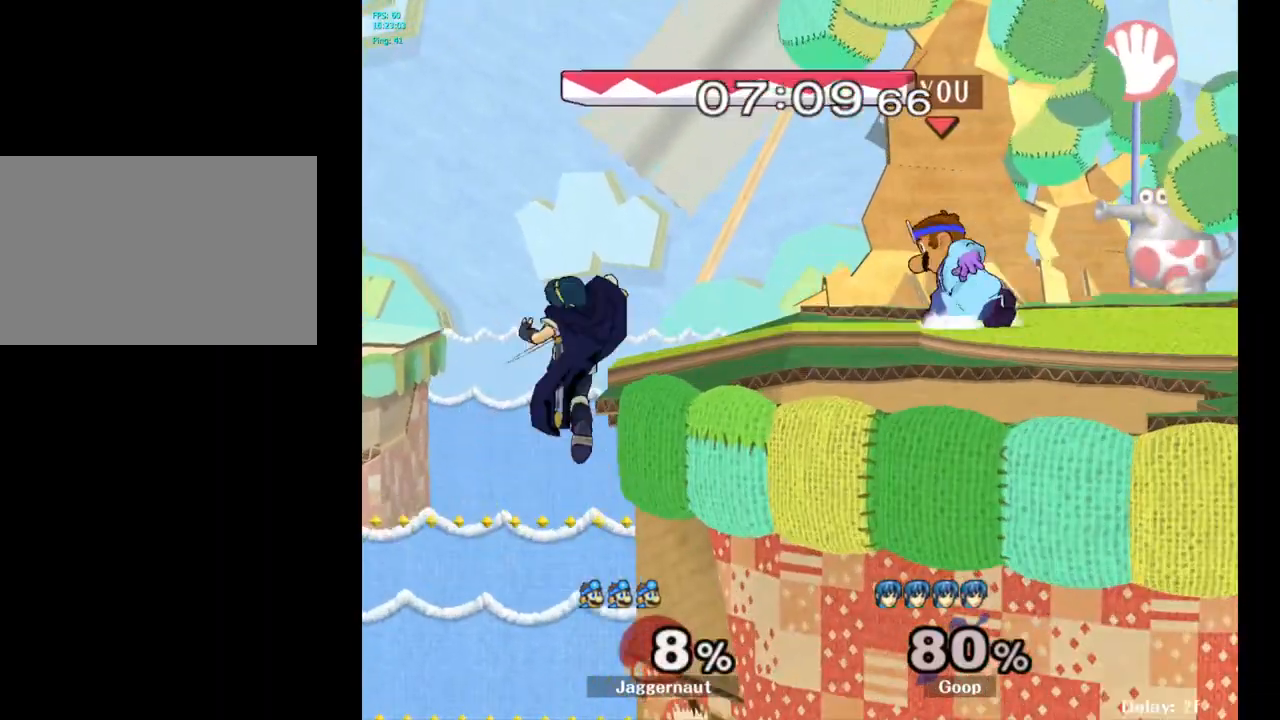
{"buttons": [], "left_stick": "left", "right_stick": "center", "events": [[133, "Y", "up"], [150, "R1", "up"], [167, "left_stick", "center"], [267, "Y", "down"], [267, "left_stick", "down-left"], [333, "R1", "down"], [467, "Y", "up"], [483, "R1", "up"], [483, "left_stick", "left"]]}
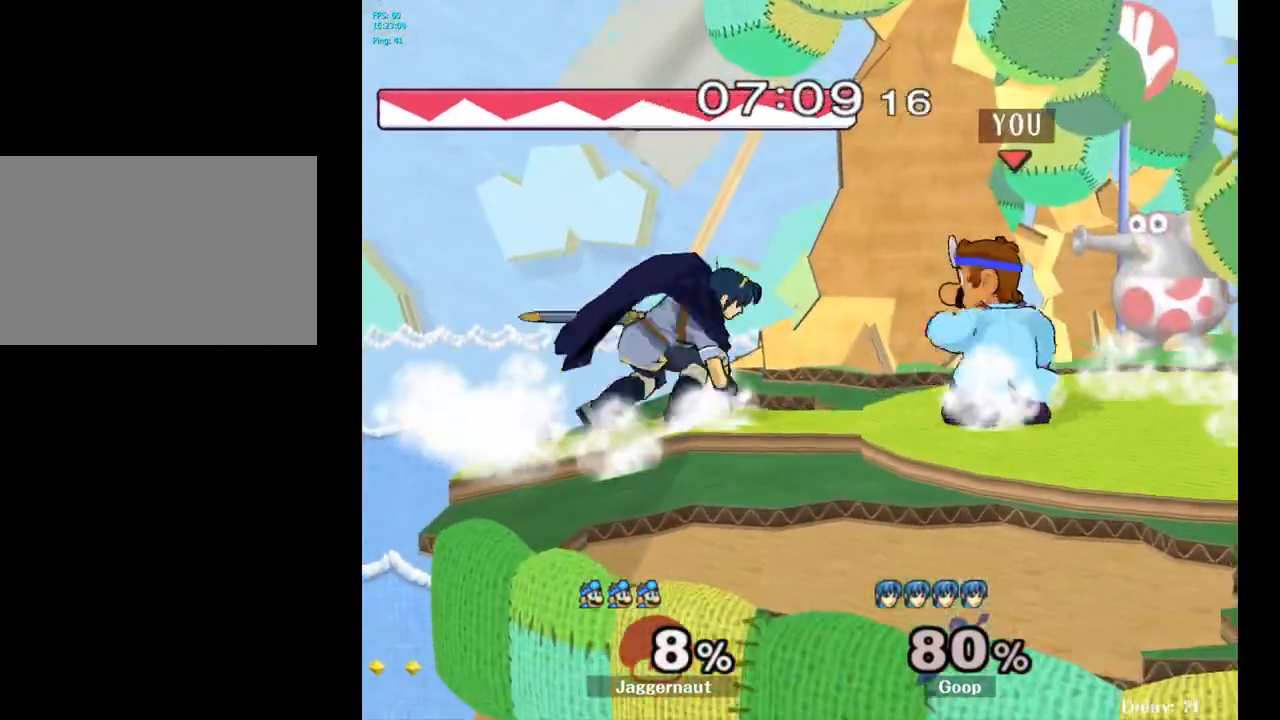
{"buttons": [], "left_stick": "center", "right_stick": "center", "events": [[133, "A", "down"], [250, "A", "up"], [383, "left_stick", "center"]]}
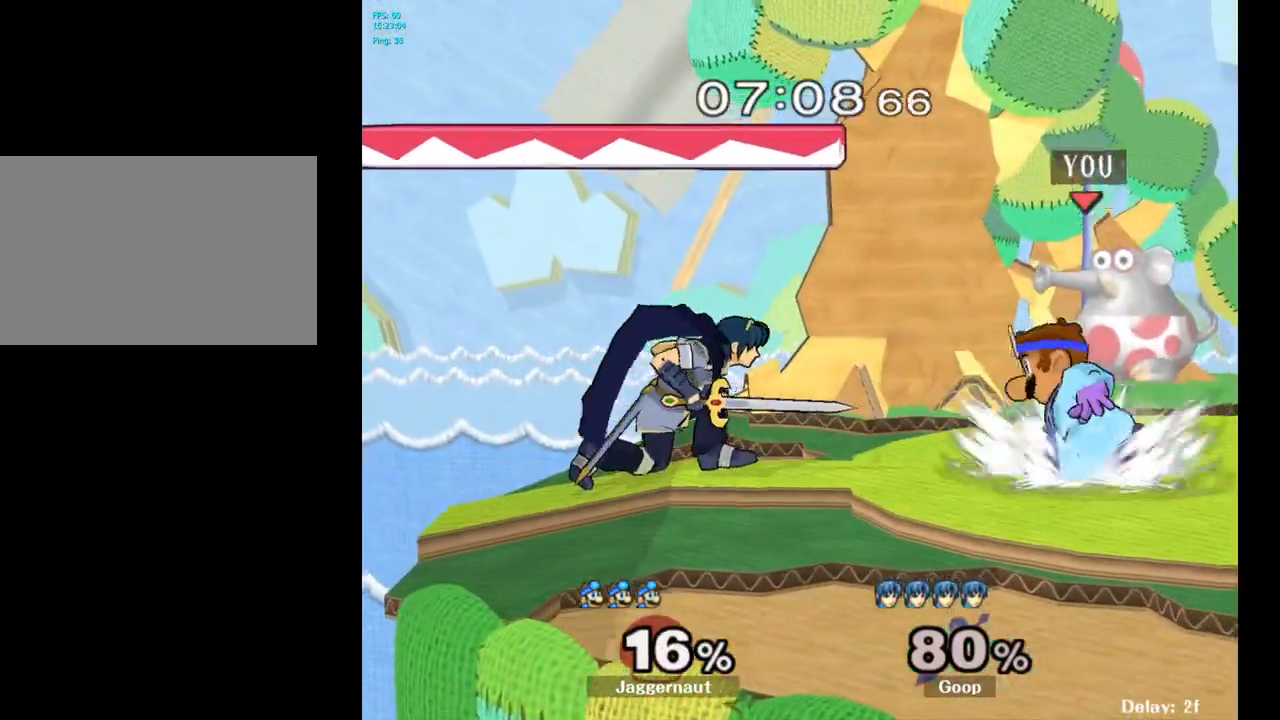
{"buttons": [], "left_stick": "center", "right_stick": "center", "events": [[100, "left_stick", "left"], [117, "A", "down"], [200, "A", "up"], [217, "left_stick", "center"]]}
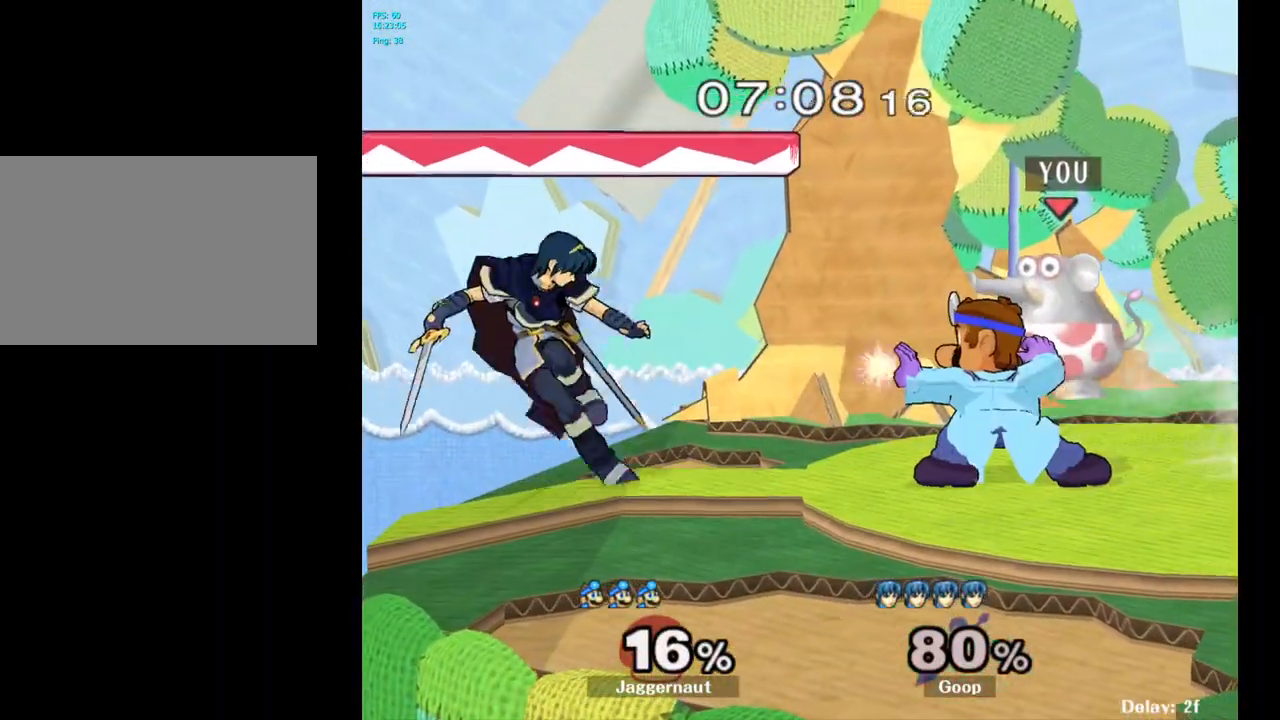
{"buttons": ["R1"], "left_stick": "right", "right_stick": "center", "events": [[250, "R1", "down"], [317, "left_stick", "right"]]}
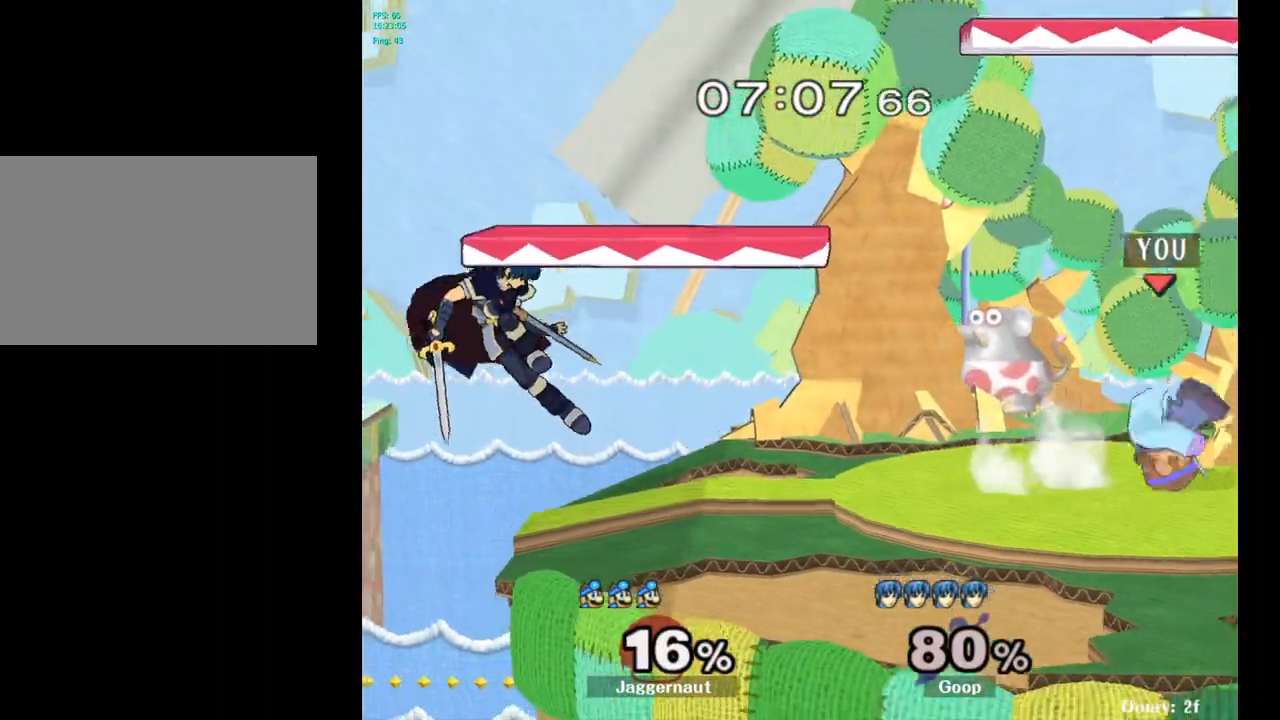
{"buttons": ["Y", "R1"], "left_stick": "down-left", "right_stick": "center", "events": [[33, "left_stick", "center"], [50, "R1", "up"], [367, "Y", "down"], [400, "left_stick", "down-left"], [450, "R1", "down"]]}
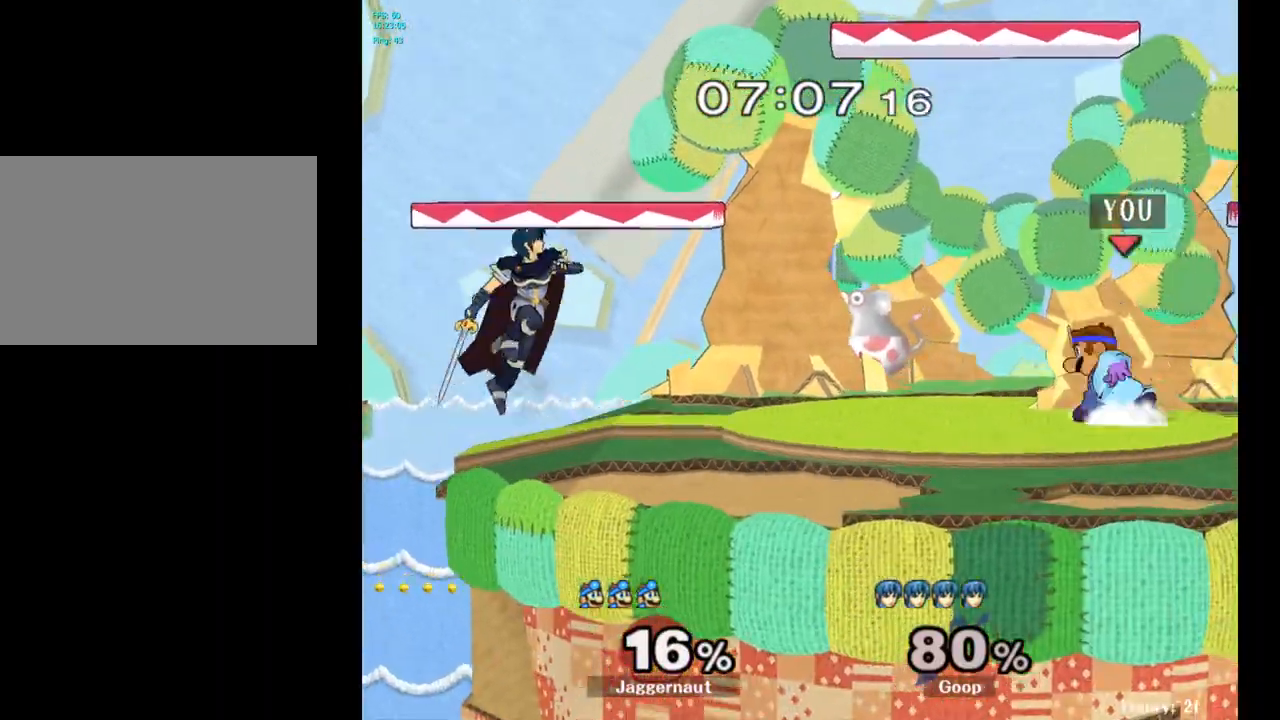
{"buttons": ["A"], "left_stick": "left", "right_stick": "center", "events": [[67, "Y", "up"], [83, "R1", "up"], [100, "left_stick", "left"], [183, "Y", "down"], [250, "R1", "down"], [350, "Y", "up"], [383, "R1", "up"], [450, "A", "down"]]}
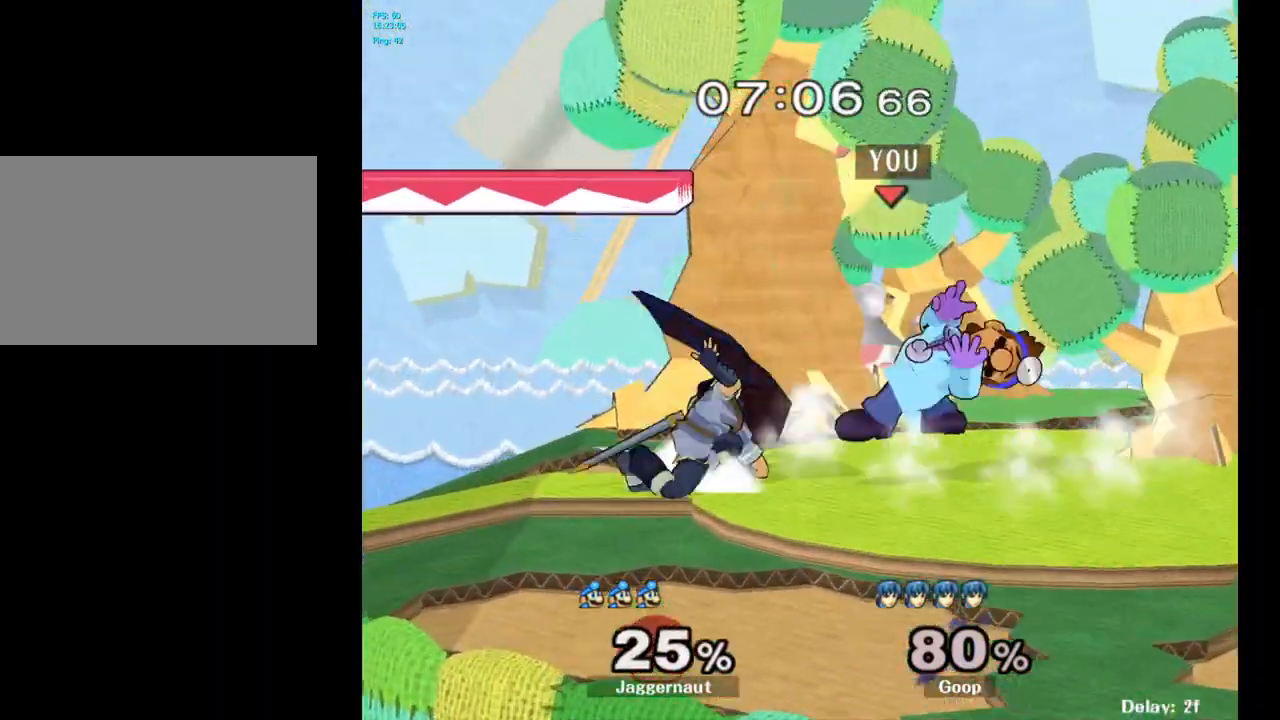
{"buttons": [], "left_stick": "center", "right_stick": "center", "events": [[67, "A", "up"], [217, "left_stick", "center"], [333, "A", "down"], [467, "A", "up"]]}
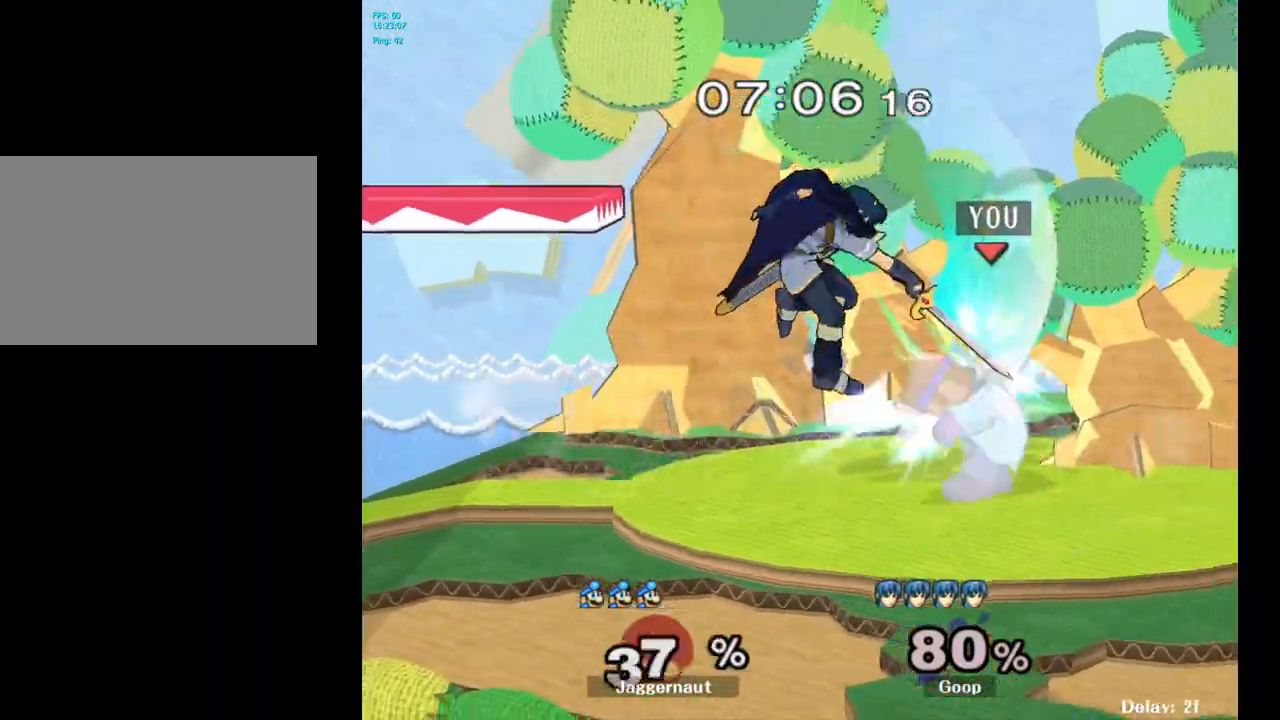
{"buttons": [], "left_stick": "center", "right_stick": "center", "events": [[133, "A", "down"], [267, "A", "up"]]}
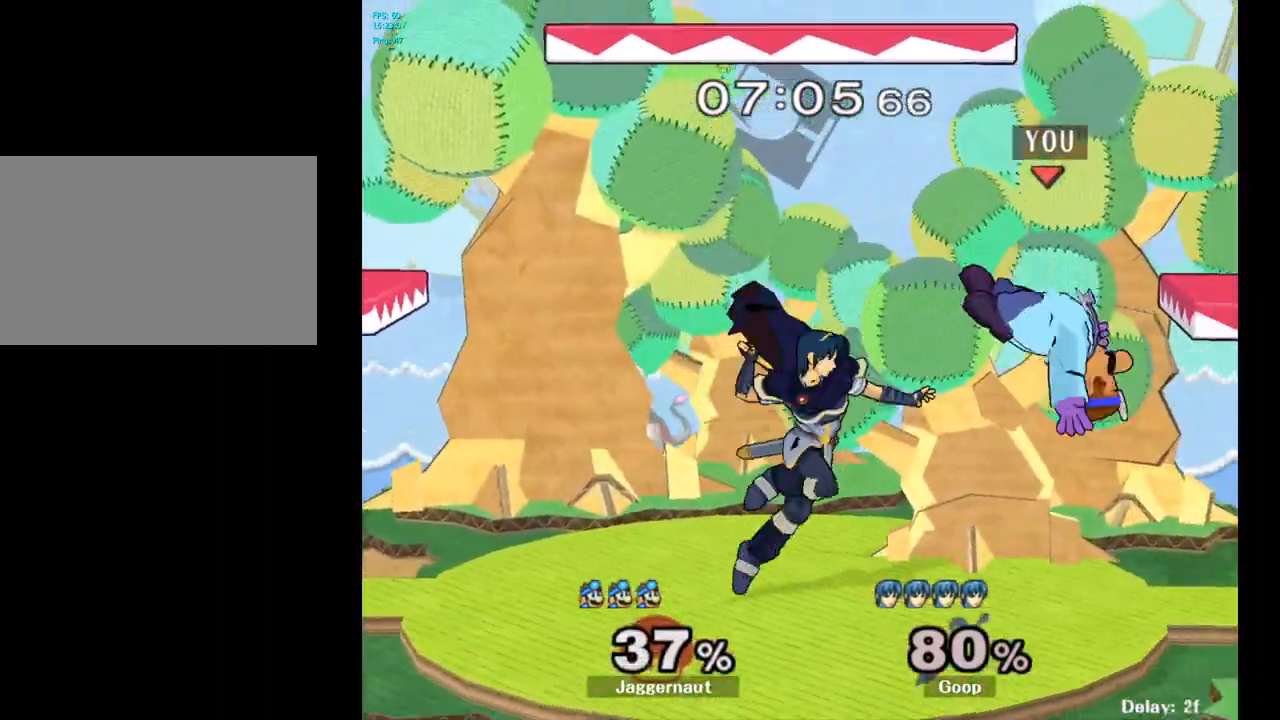
{"buttons": [], "left_stick": "center", "right_stick": "center", "events": [[83, "left_stick", "left"], [100, "R1", "down"], [417, "R1", "up"], [467, "left_stick", "center"]]}
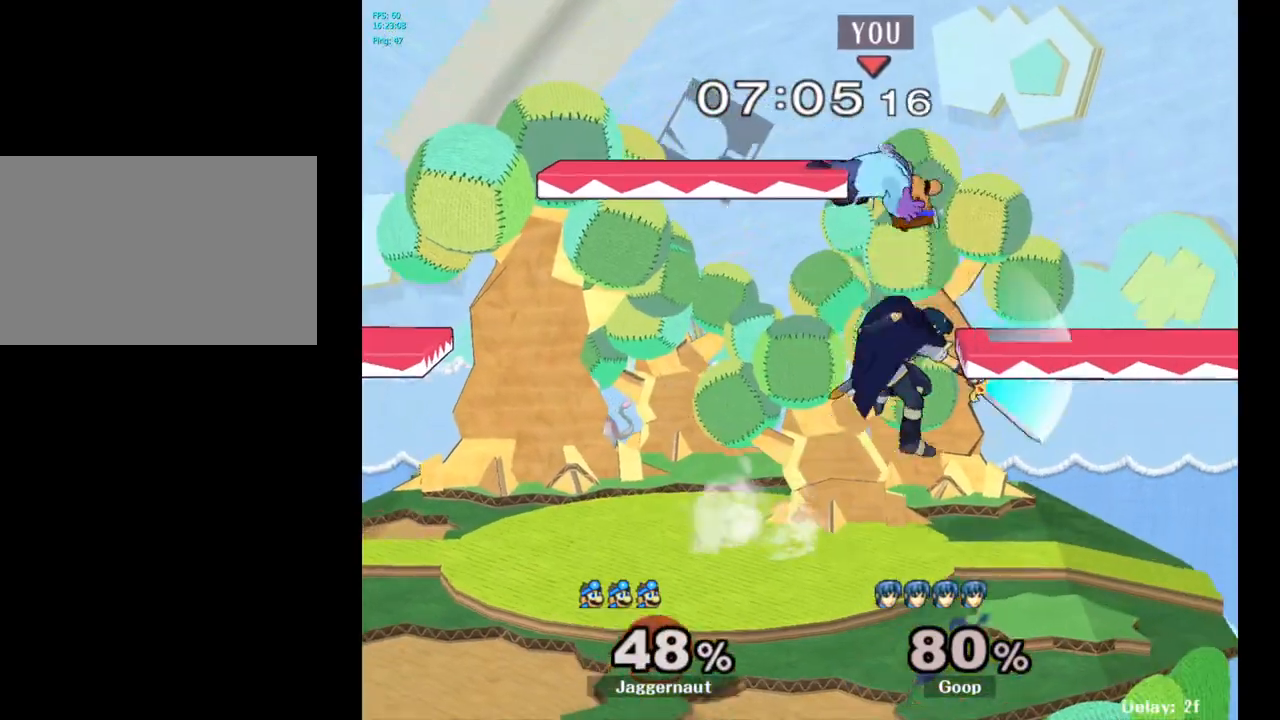
{"buttons": [], "left_stick": "up-right", "right_stick": "center", "events": [[83, "left_stick", "up"], [133, "Y", "down"], [233, "Y", "up"], [317, "Y", "down"], [433, "left_stick", "up-right"], [450, "Y", "up"]]}
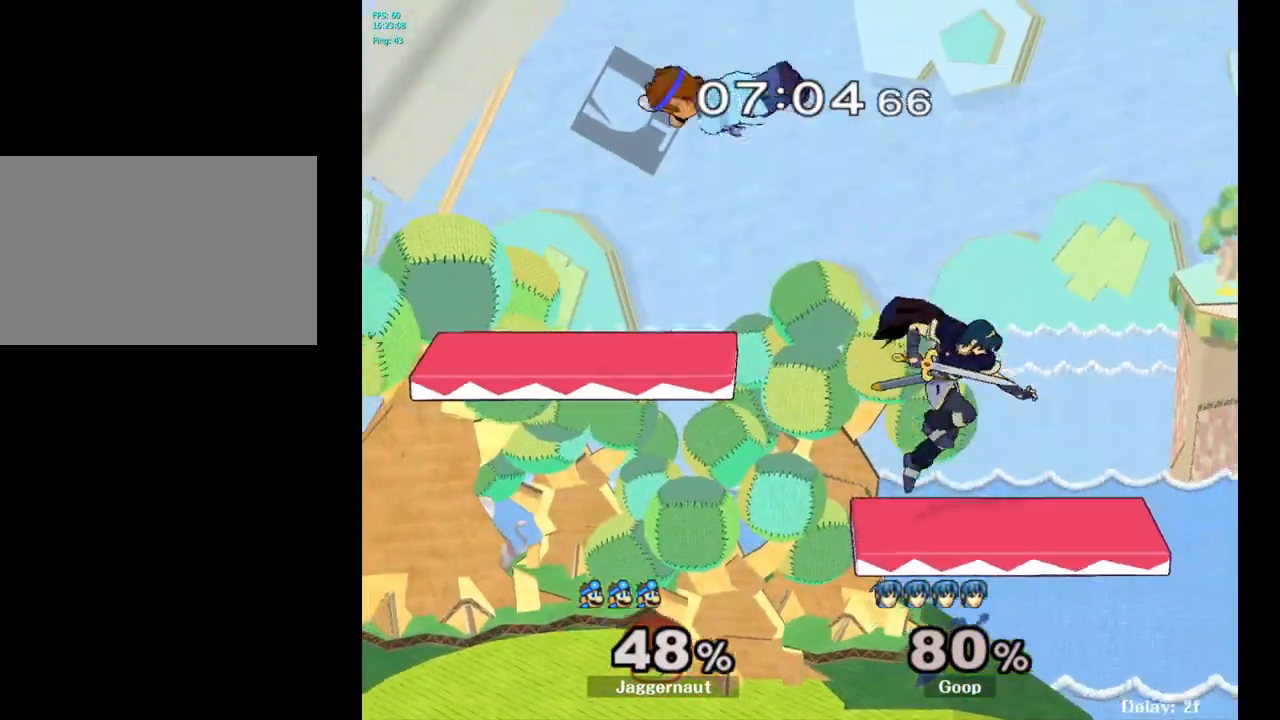
{"buttons": [], "left_stick": "down", "right_stick": "center", "events": [[50, "left_stick", "center"], [167, "left_stick", "right"], [400, "right_stick", "up-right"], [433, "left_stick", "down"], [467, "right_stick", "center"]]}
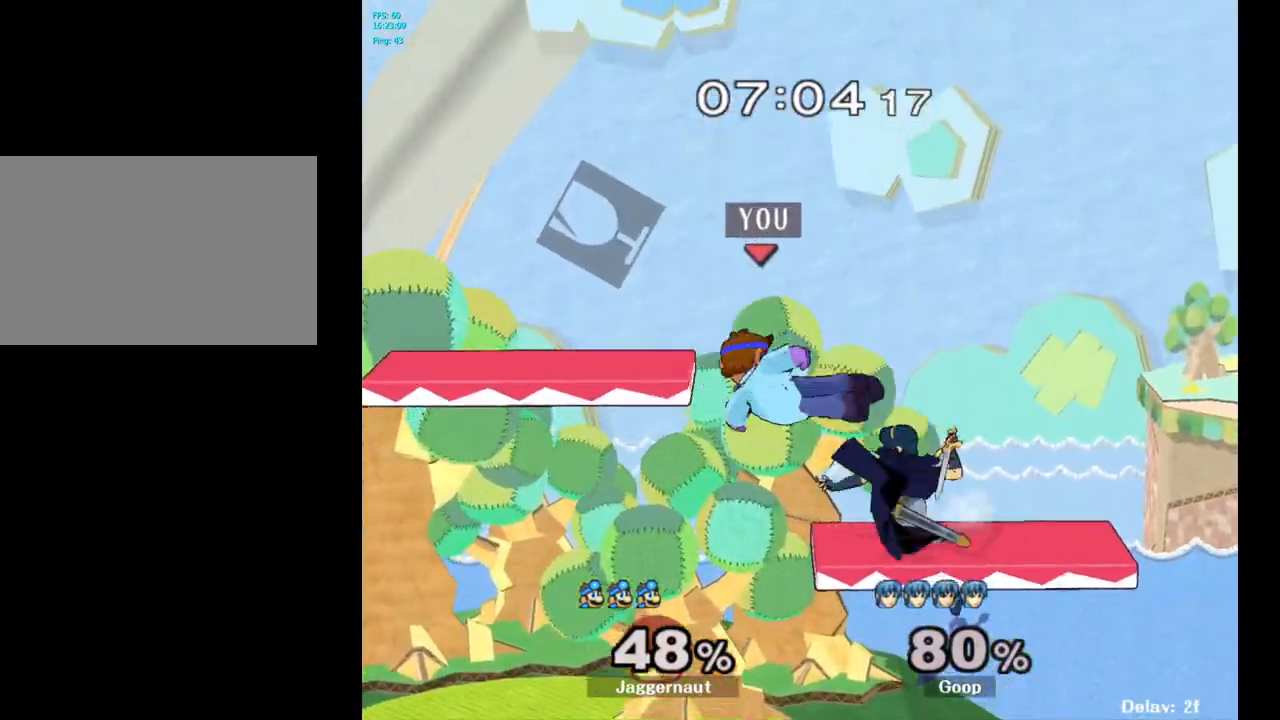
{"buttons": [], "left_stick": "right", "right_stick": "center", "events": [[100, "left_stick", "down-right"], [233, "left_stick", "right"], [267, "R1", "down"], [483, "R1", "up"]]}
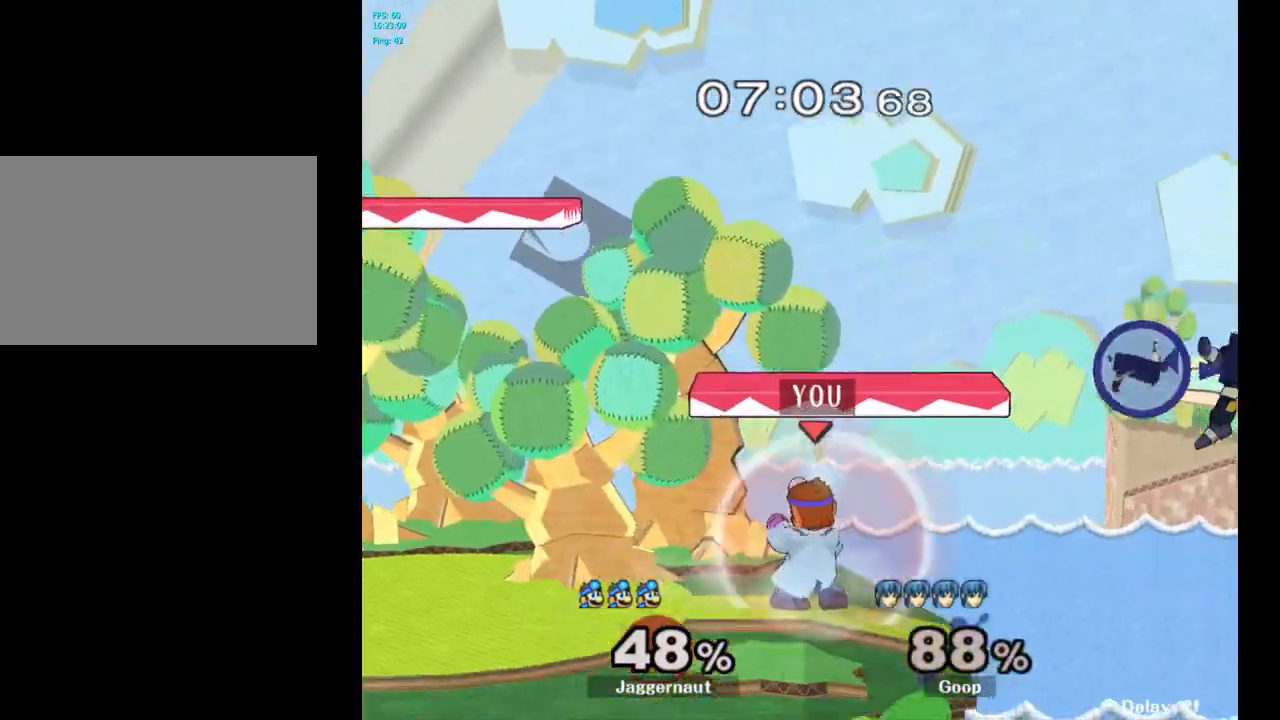
{"buttons": ["Y", "R1"], "left_stick": "down-right", "right_stick": "center", "events": [[17, "left_stick", "center"], [417, "Y", "down"], [433, "left_stick", "down-right"], [500, "R1", "down"]]}
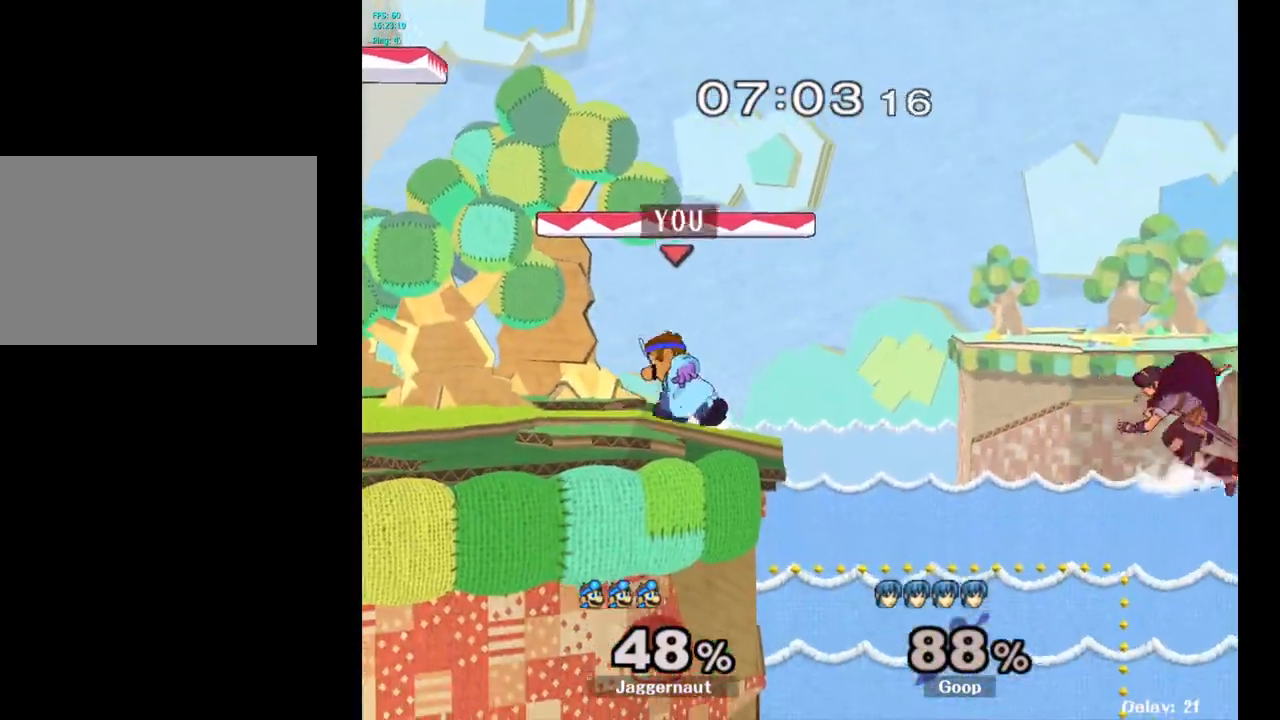
{"buttons": [], "left_stick": "center", "right_stick": "center", "events": [[133, "Y", "up"], [150, "left_stick", "center"], [167, "R1", "up"]]}
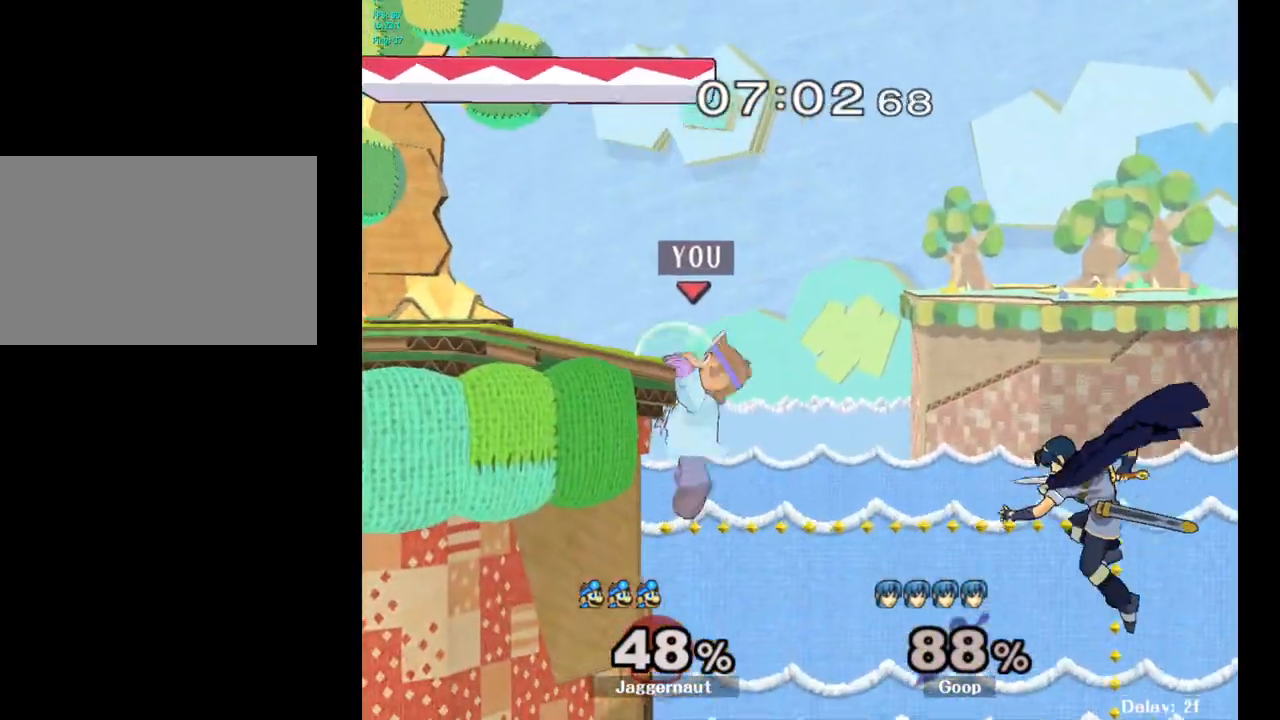
{"buttons": ["R1"], "left_stick": "center", "right_stick": "center", "events": [[300, "R1", "down"]]}